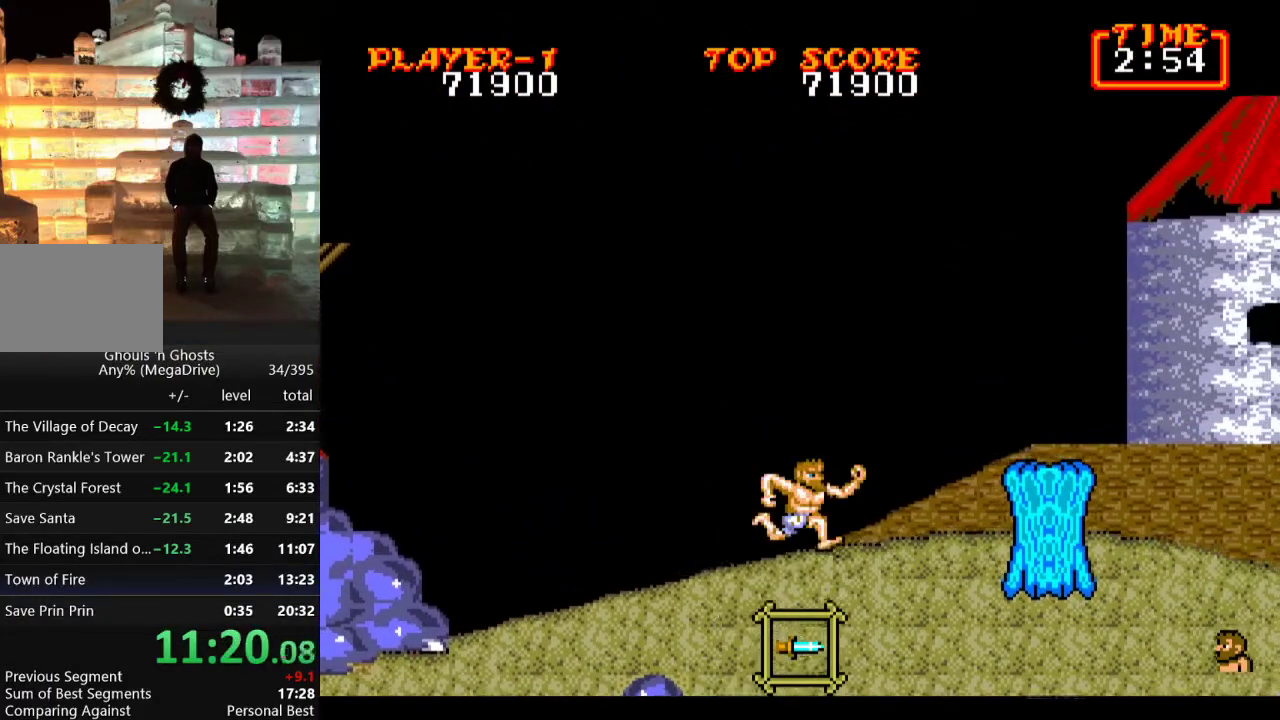
Gameplay with a controller; each line is a JSON object with the inputs held at the frame after it. "events" lists button and stick changes between this image and that frame as [ms after this image, input, new state], when the widget could be followed in between. Not read: L3 R3.
{"buttons": ["DPAD_RIGHT"], "events": [[267, "C", "down"], [417, "C", "up"]]}
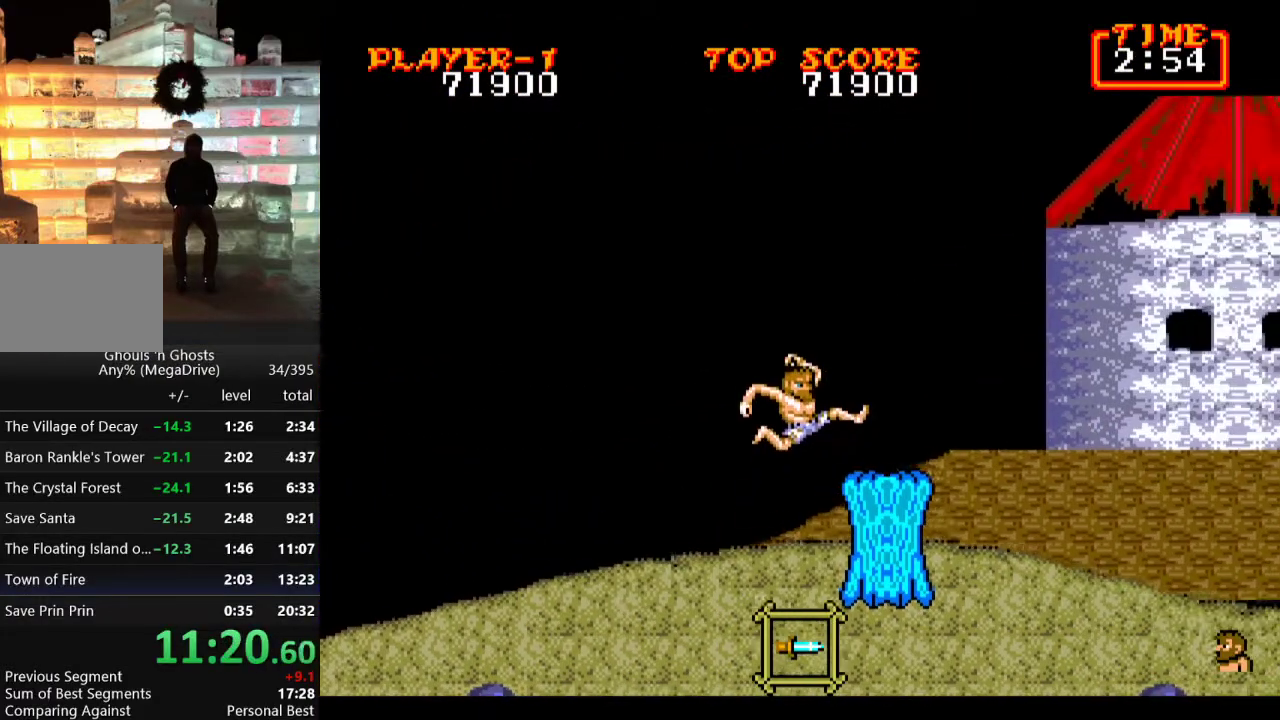
{"buttons": ["DPAD_RIGHT"], "events": [[267, "C", "down"], [383, "C", "up"]]}
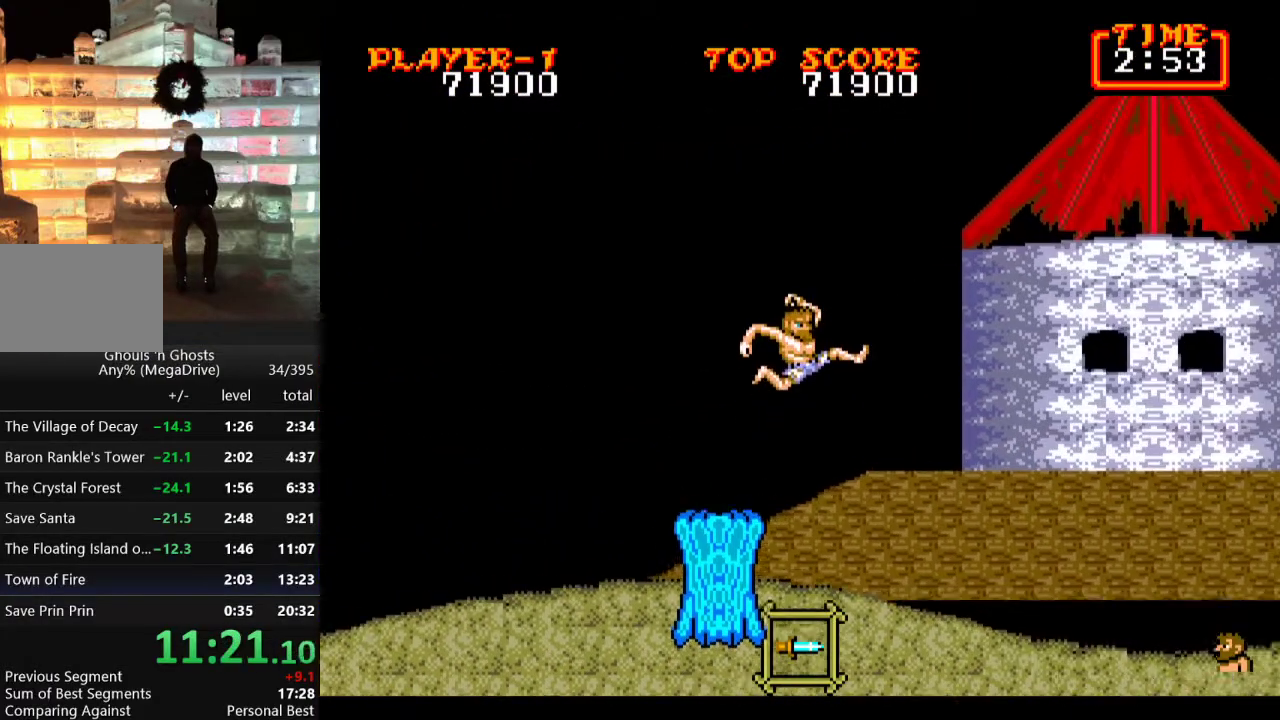
{"buttons": ["B", "DPAD_RIGHT"], "events": [[467, "B", "down"]]}
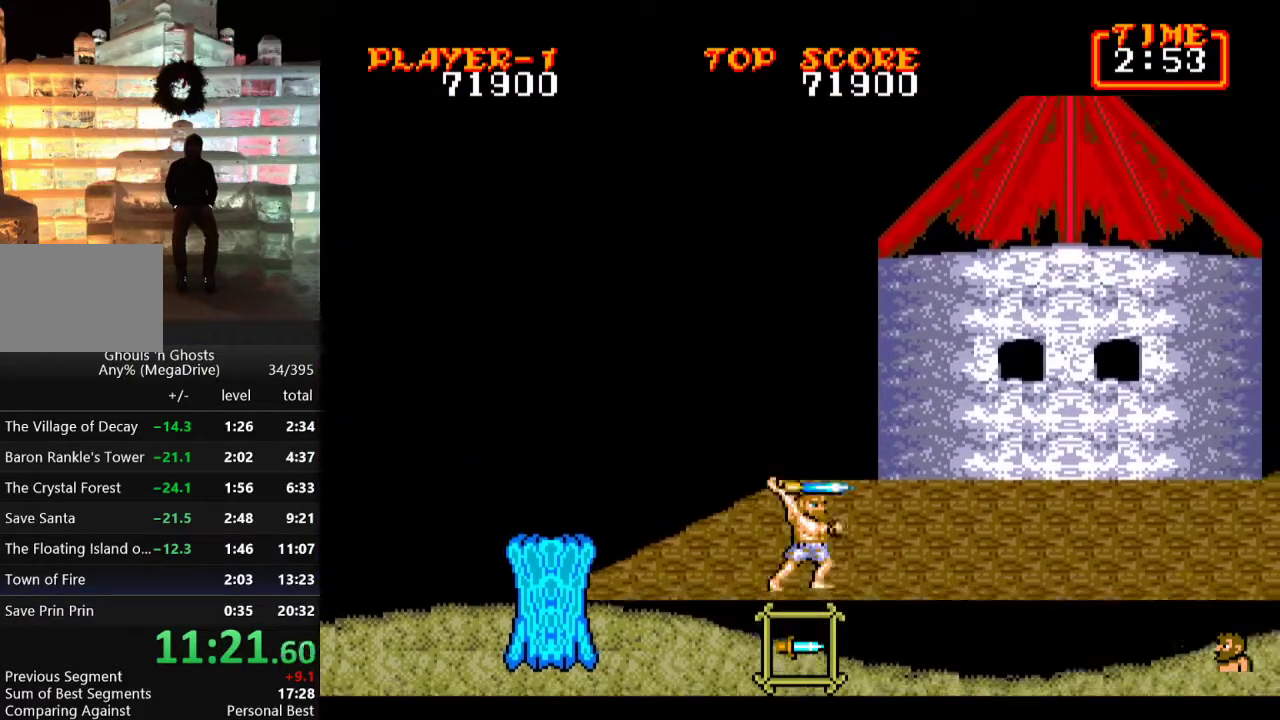
{"buttons": ["B", "DPAD_RIGHT"], "events": [[67, "B", "up"], [200, "C", "down"], [300, "C", "up"], [333, "B", "down"], [417, "B", "up"], [467, "B", "down"]]}
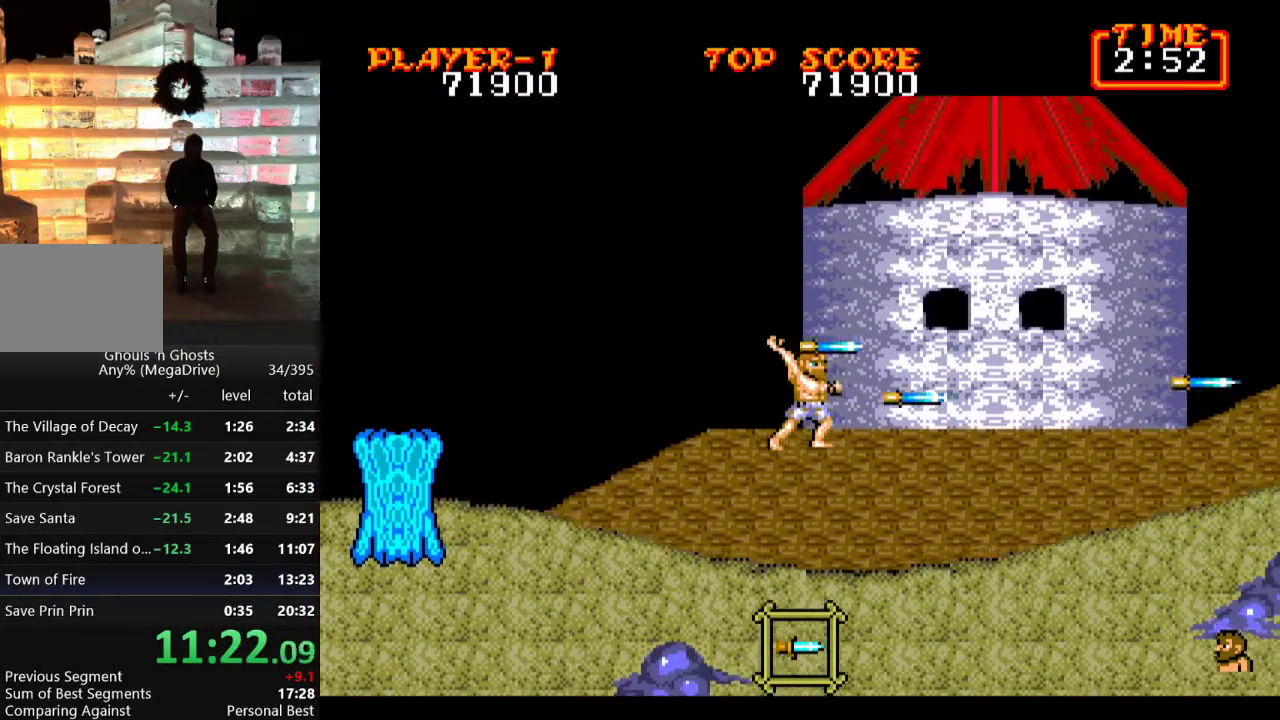
{"buttons": ["DPAD_RIGHT"], "events": [[50, "B", "up"], [117, "B", "down"], [167, "B", "up"]]}
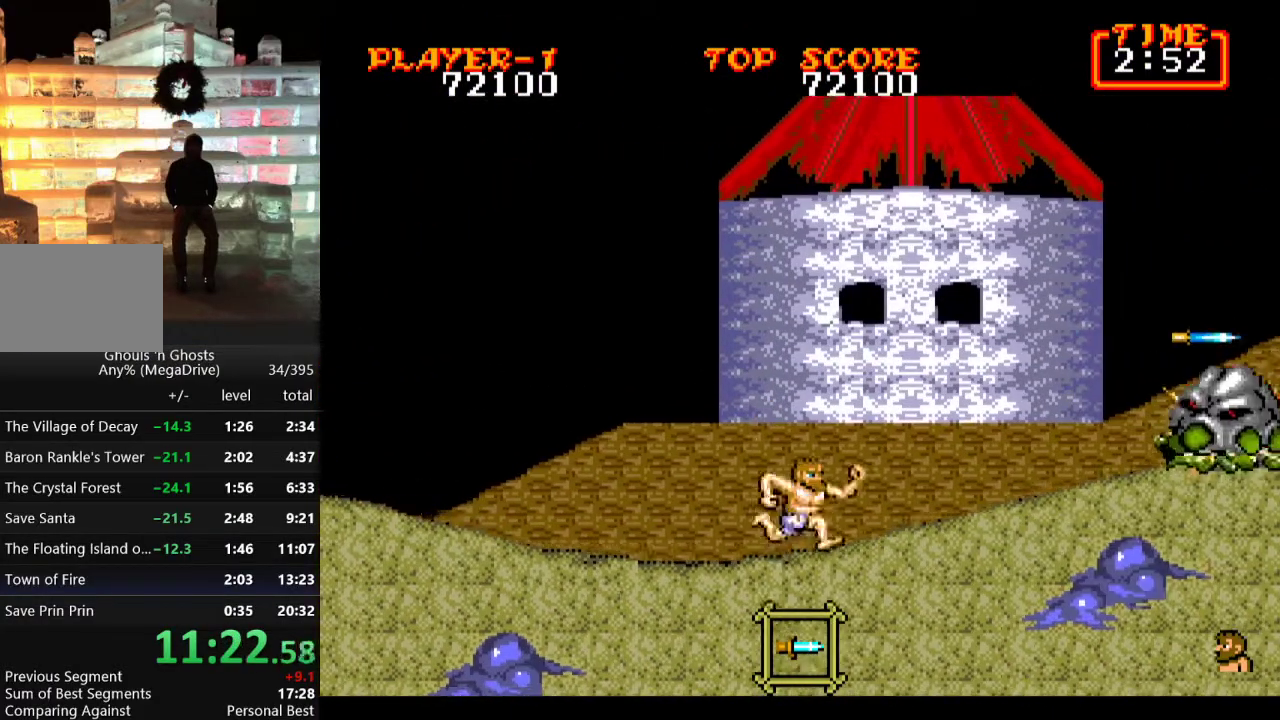
{"buttons": ["B"], "events": [[400, "B", "down"], [417, "DPAD_RIGHT", "up"], [450, "B", "up"], [500, "B", "down"]]}
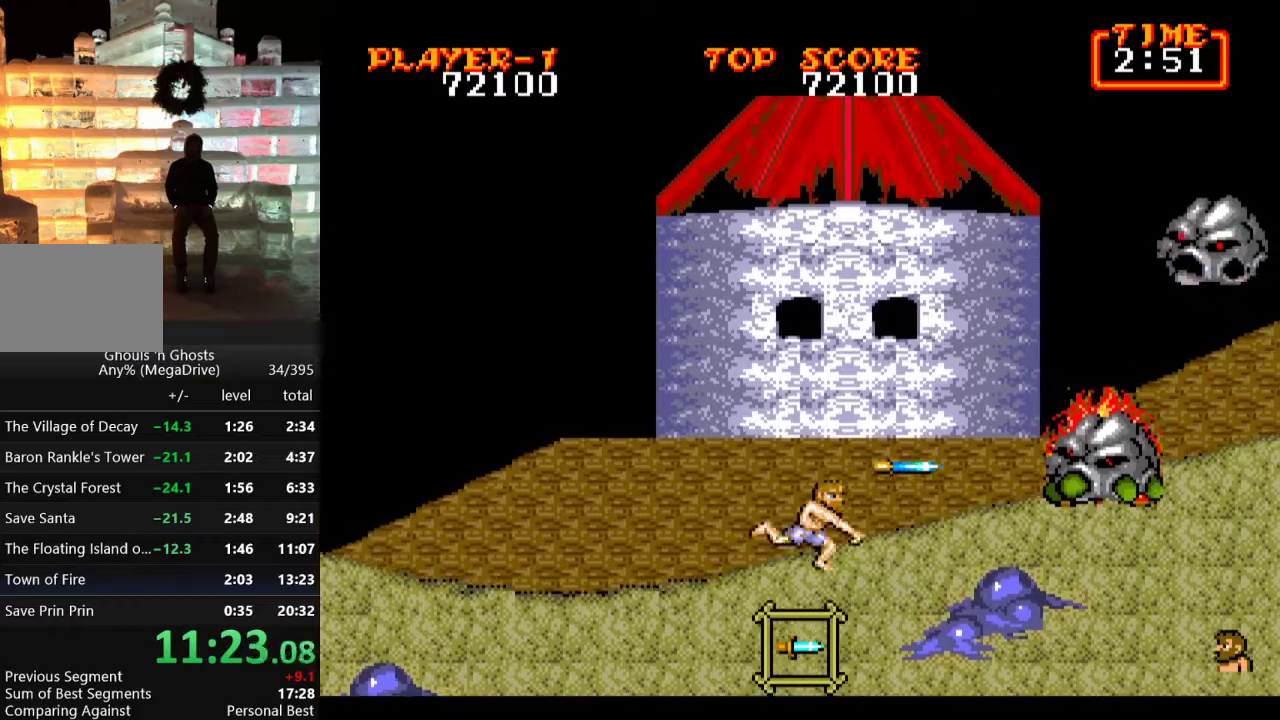
{"buttons": ["DPAD_RIGHT"], "events": [[83, "B", "up"], [117, "DPAD_RIGHT", "down"]]}
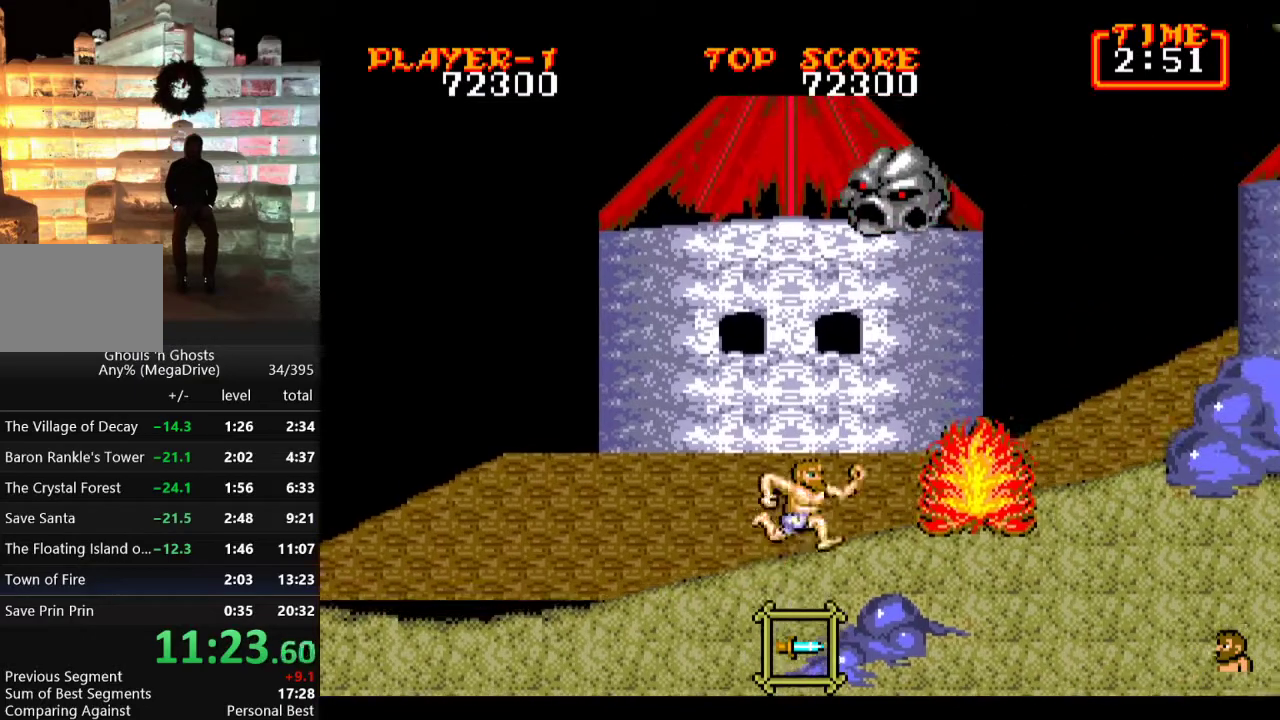
{"buttons": ["DPAD_RIGHT"], "events": []}
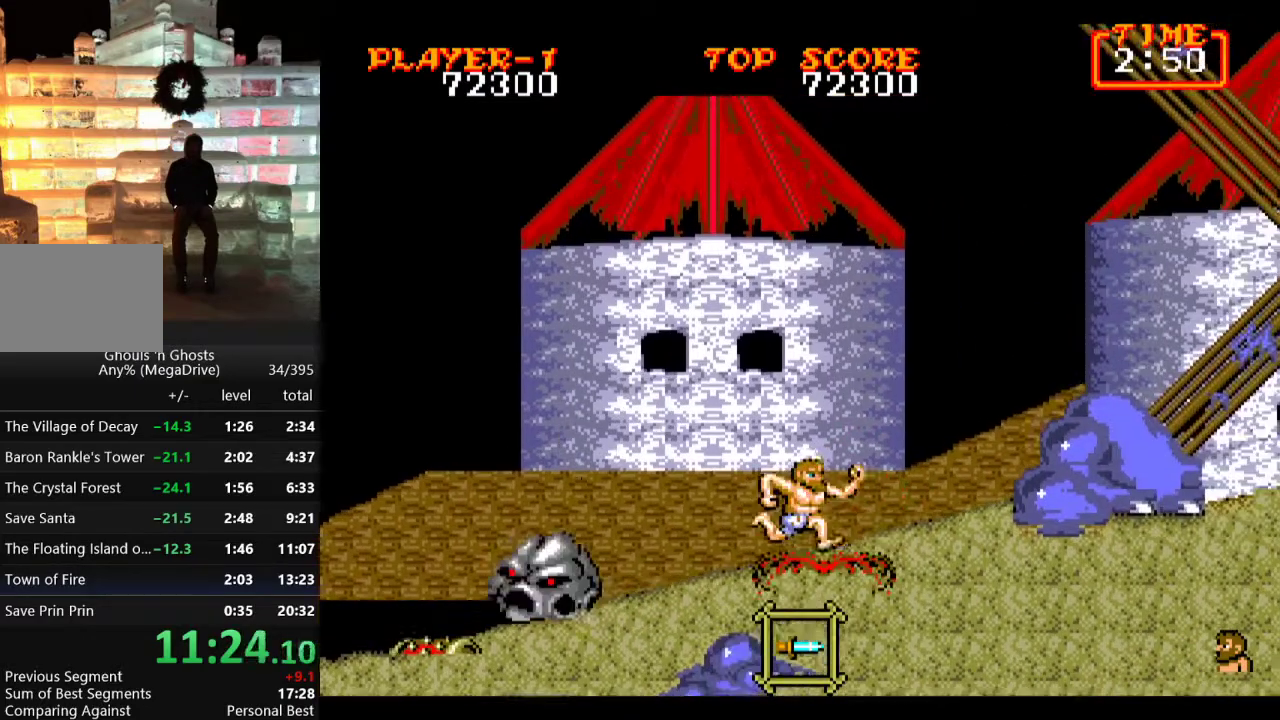
{"buttons": ["DPAD_RIGHT"], "events": []}
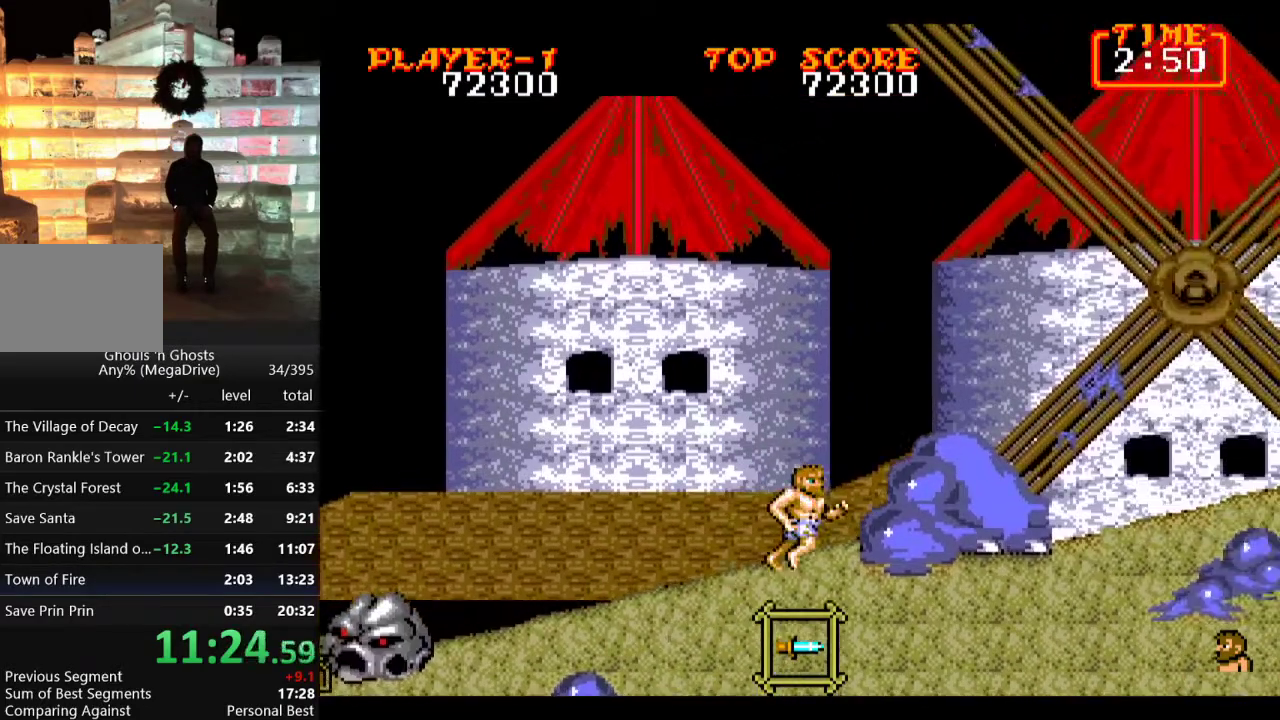
{"buttons": ["DPAD_RIGHT"], "events": []}
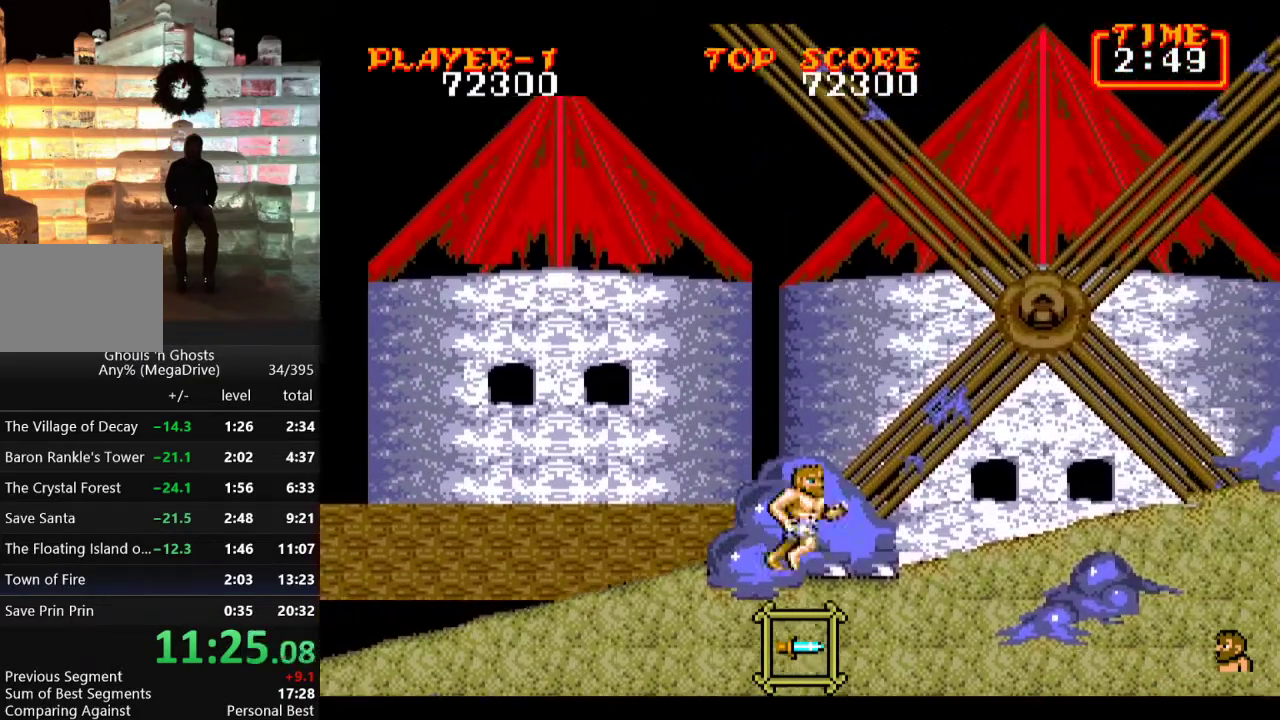
{"buttons": [], "events": [[467, "DPAD_RIGHT", "up"]]}
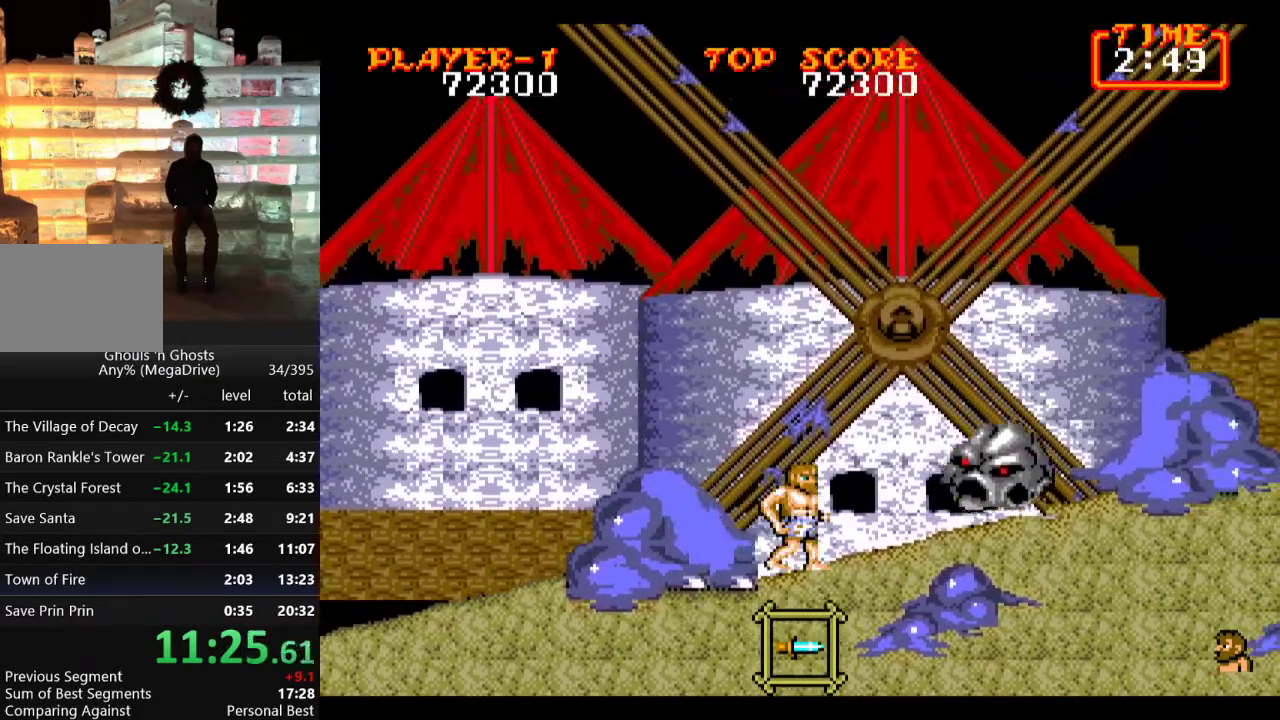
{"buttons": ["C", "DPAD_RIGHT"], "events": [[117, "DPAD_RIGHT", "down"], [400, "C", "down"]]}
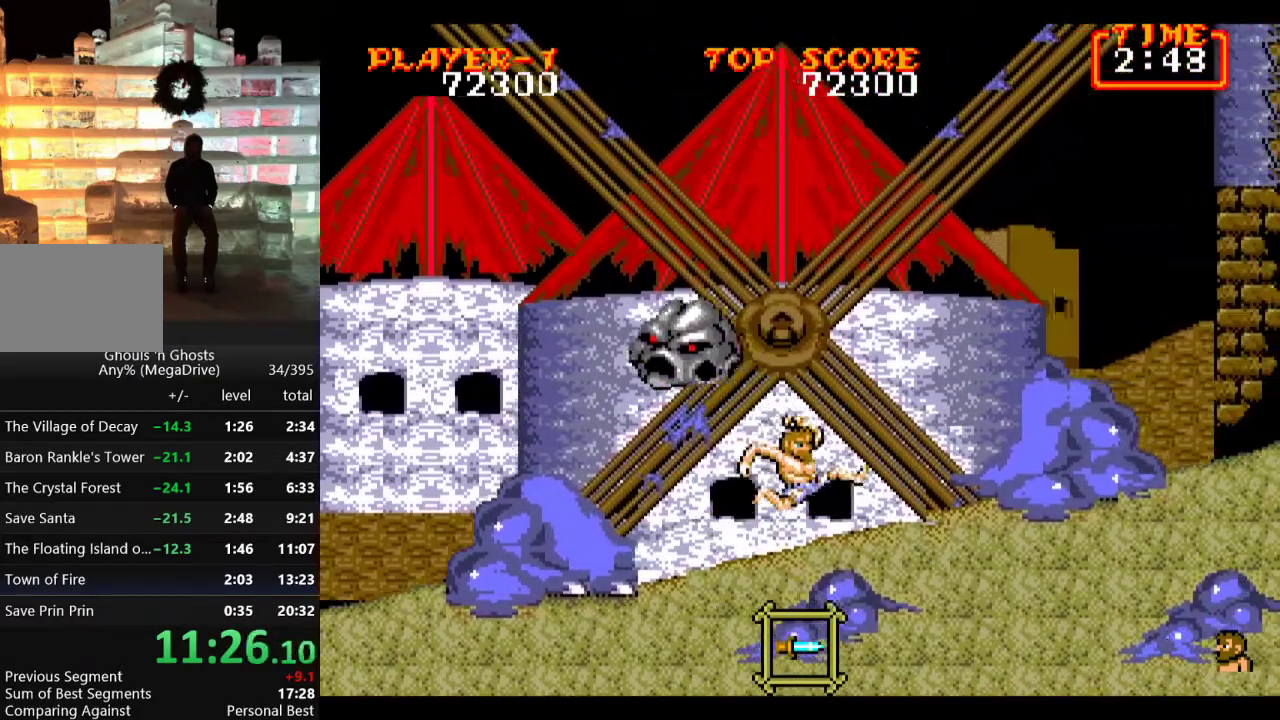
{"buttons": ["DPAD_RIGHT"], "events": [[17, "C", "up"], [217, "B", "down"], [283, "B", "up"], [367, "B", "down"], [400, "B", "up"]]}
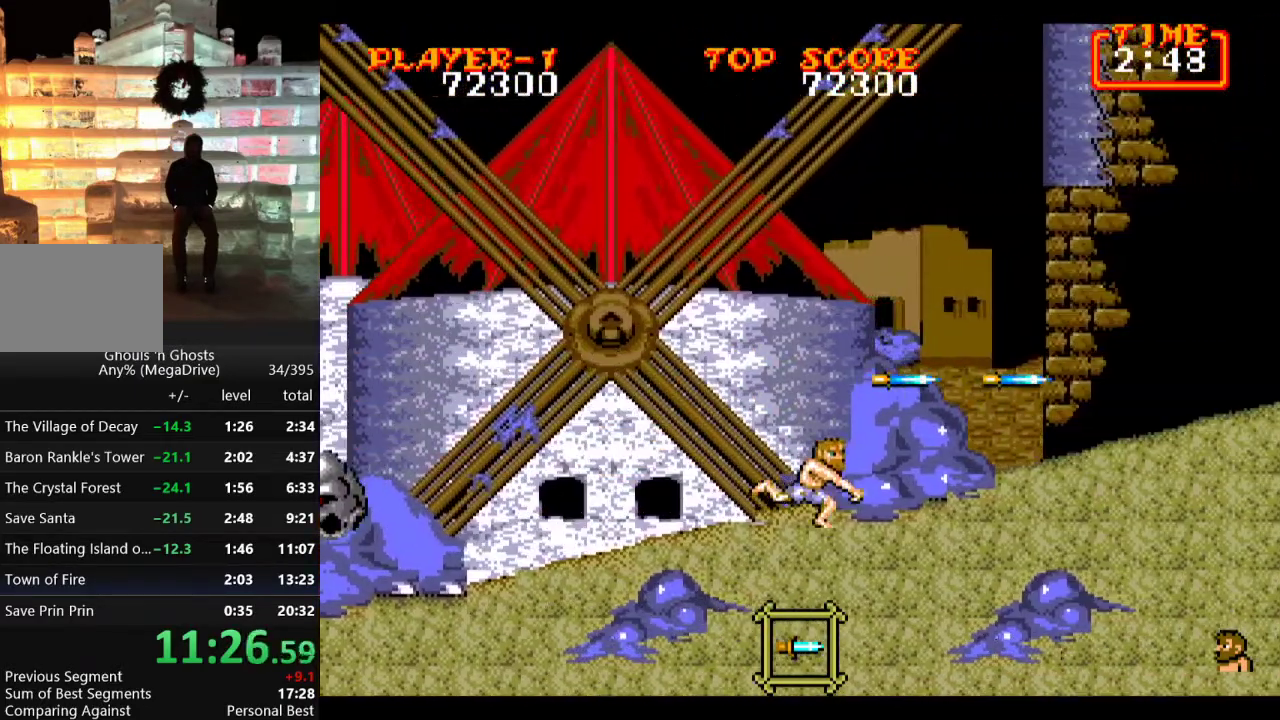
{"buttons": ["DPAD_RIGHT"], "events": [[117, "C", "down"], [267, "C", "up"]]}
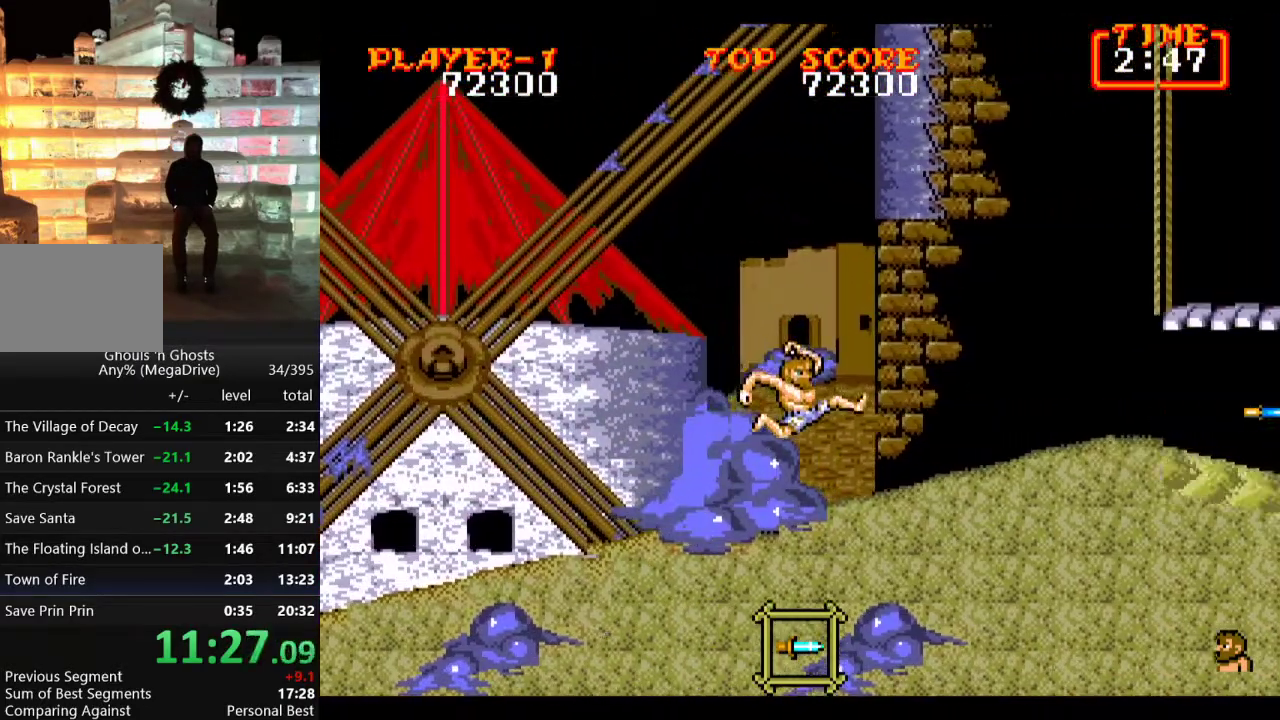
{"buttons": ["DPAD_RIGHT"], "events": [[217, "C", "down"], [300, "C", "up"]]}
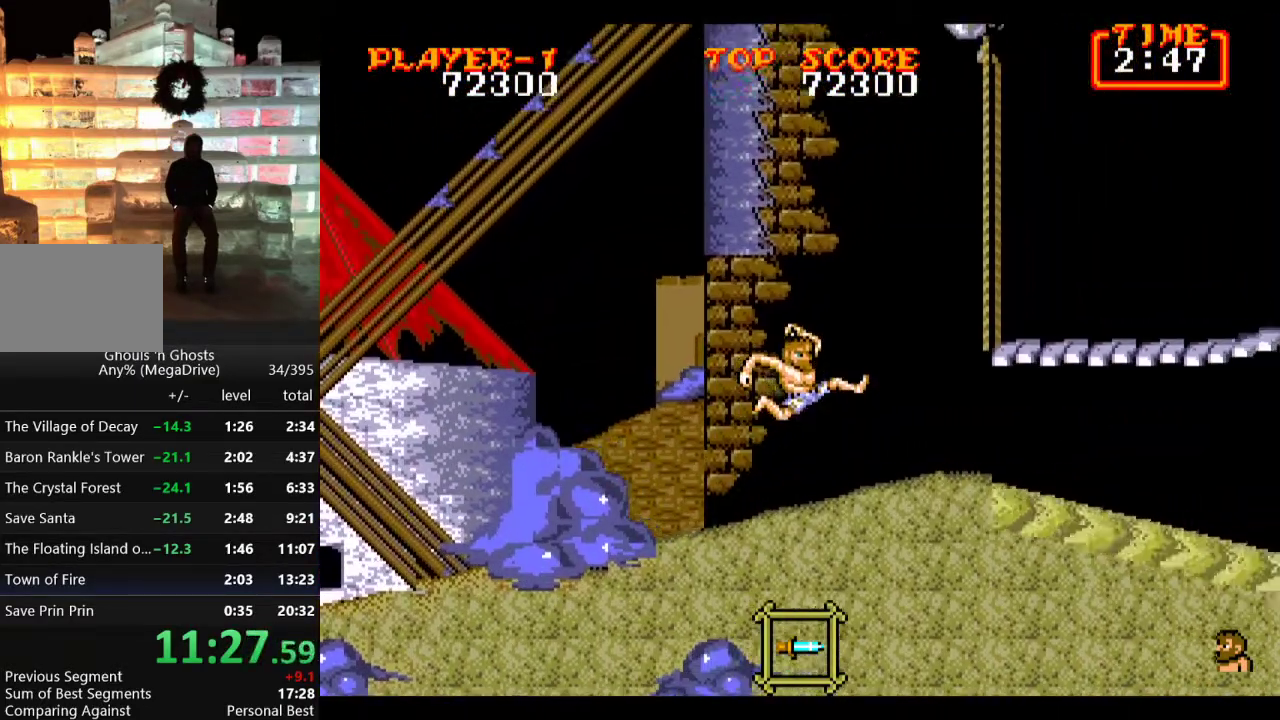
{"buttons": ["B", "C", "DPAD_RIGHT"], "events": [[367, "C", "down"], [433, "B", "down"]]}
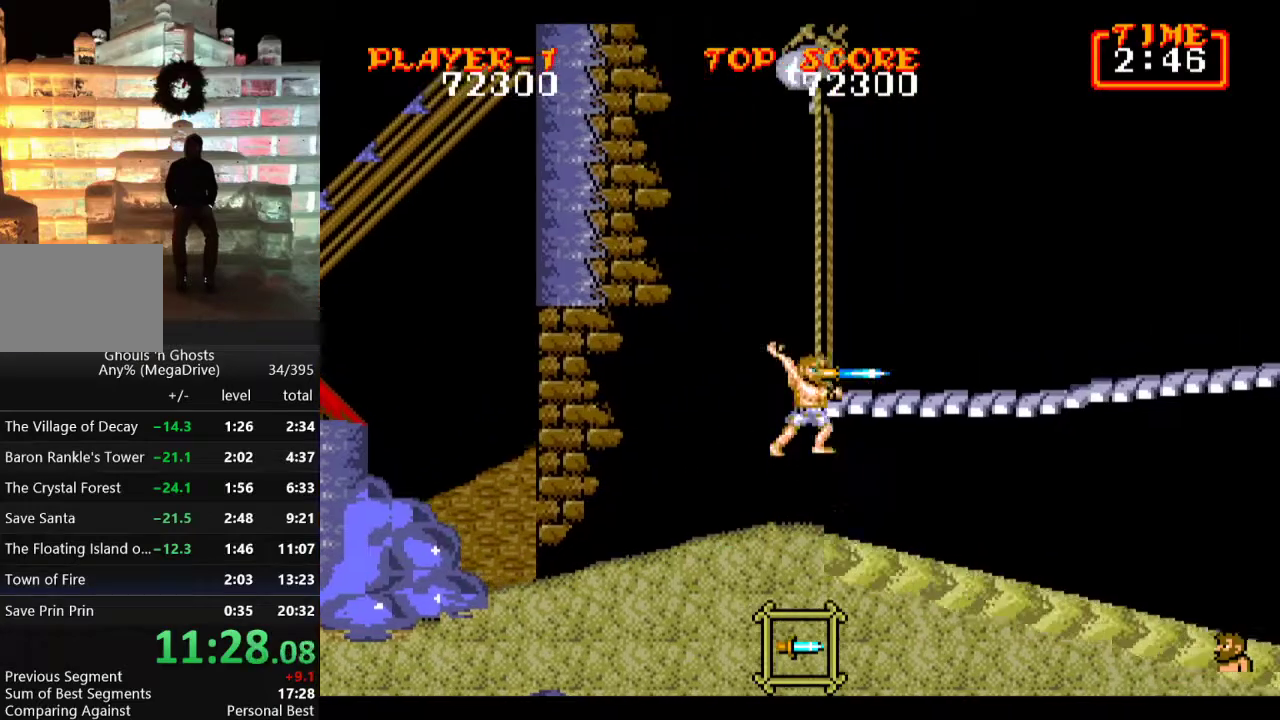
{"buttons": ["DPAD_RIGHT"], "events": [[67, "C", "up"], [83, "B", "up"]]}
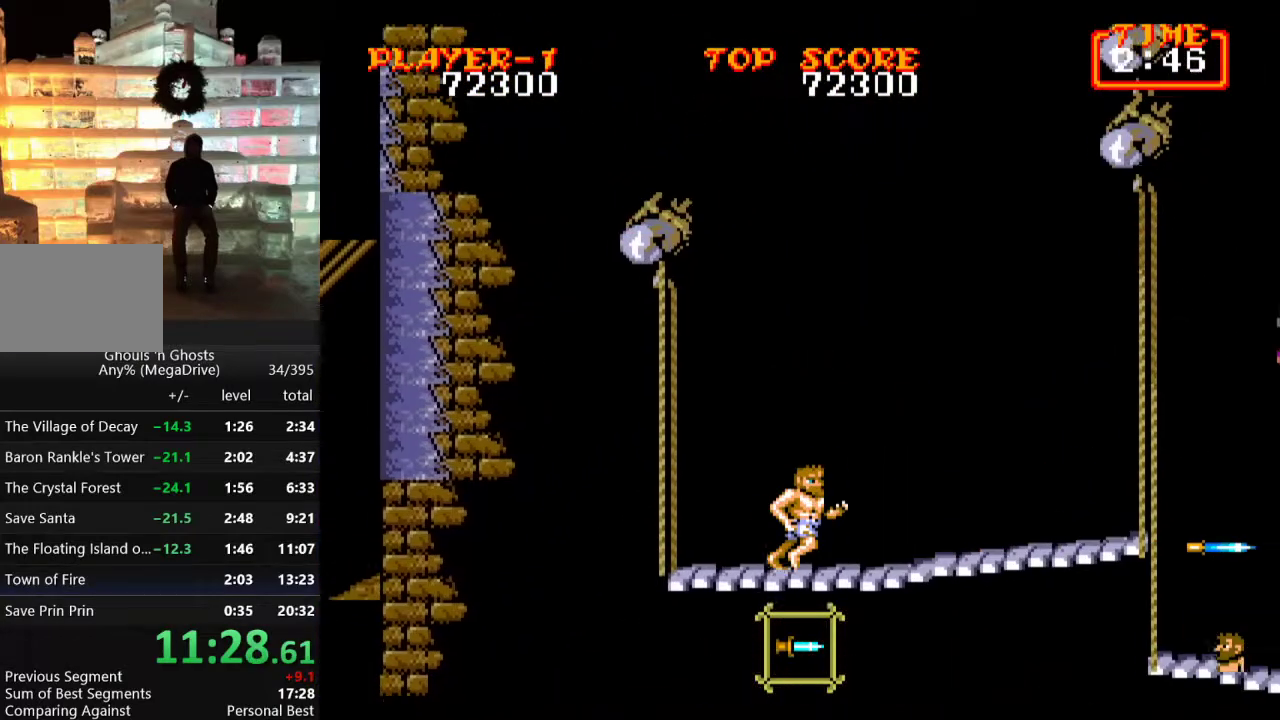
{"buttons": ["B", "DPAD_RIGHT"], "events": [[133, "C", "down"], [150, "B", "down"], [400, "B", "up"], [400, "C", "up"], [483, "B", "down"]]}
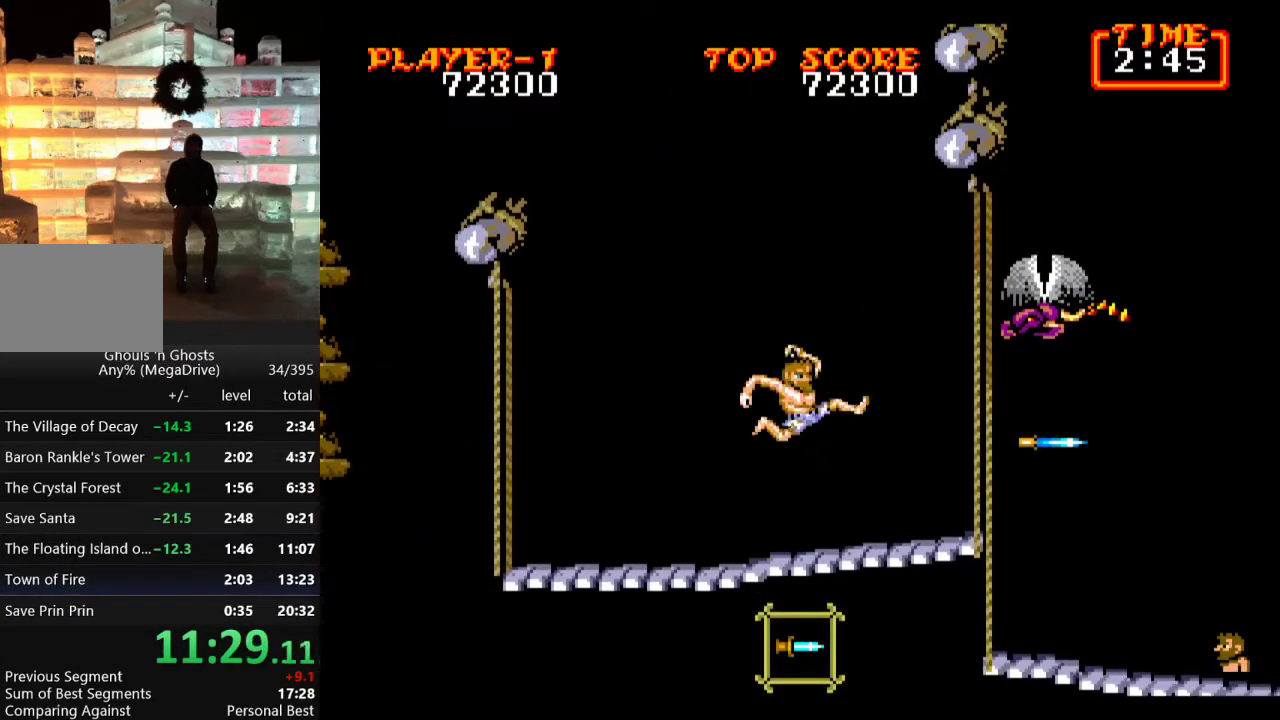
{"buttons": ["DPAD_RIGHT"], "events": [[67, "B", "up"]]}
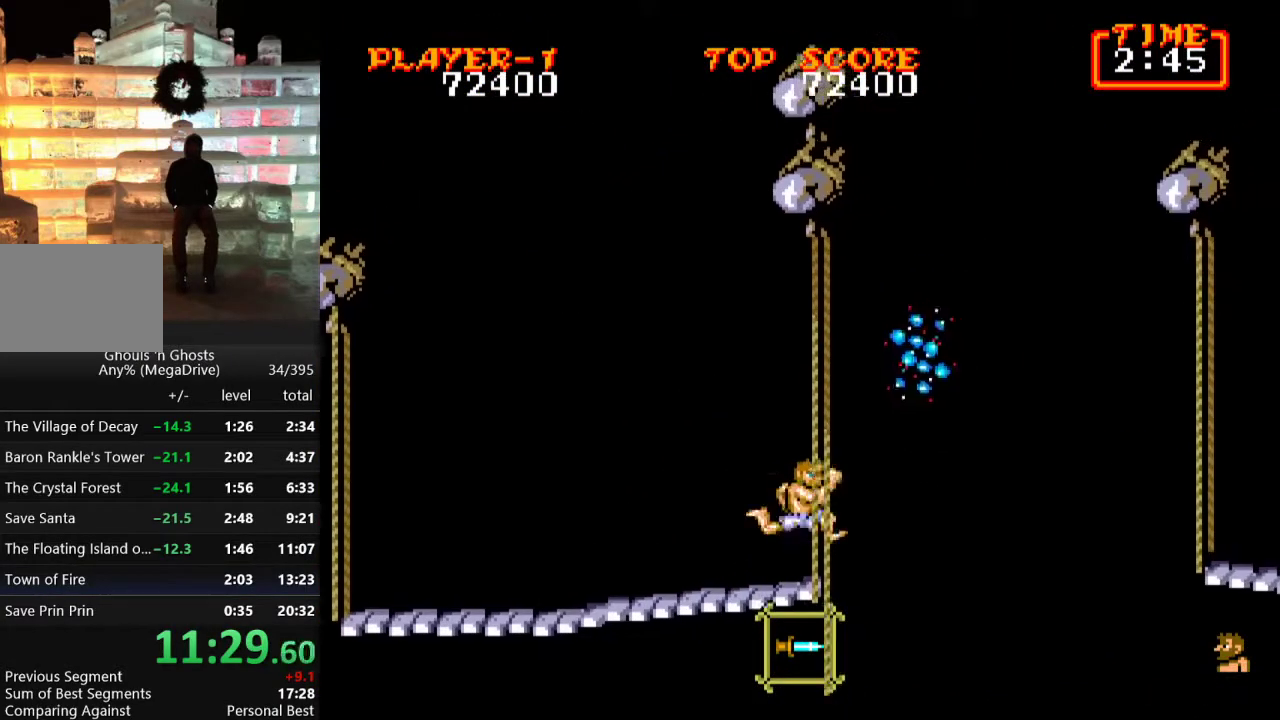
{"buttons": ["DPAD_RIGHT"], "events": []}
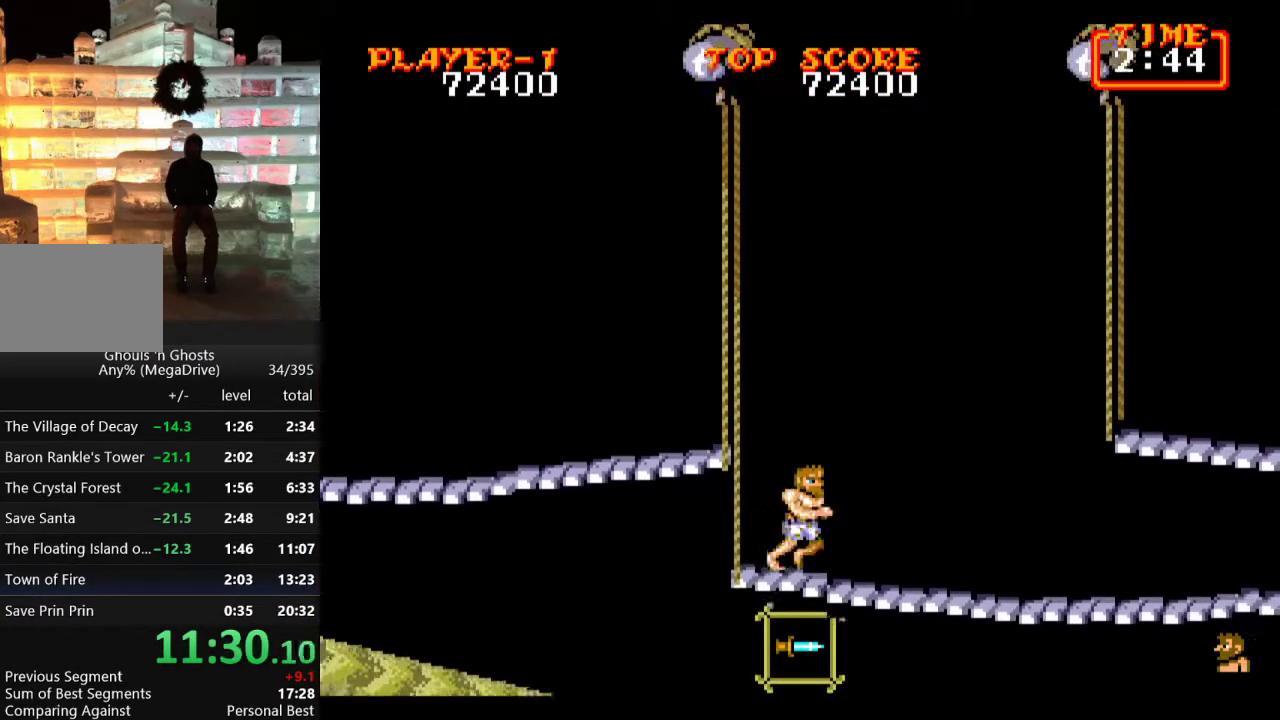
{"buttons": ["B", "DPAD_RIGHT"], "events": [[100, "C", "down"], [383, "C", "up"], [450, "B", "down"]]}
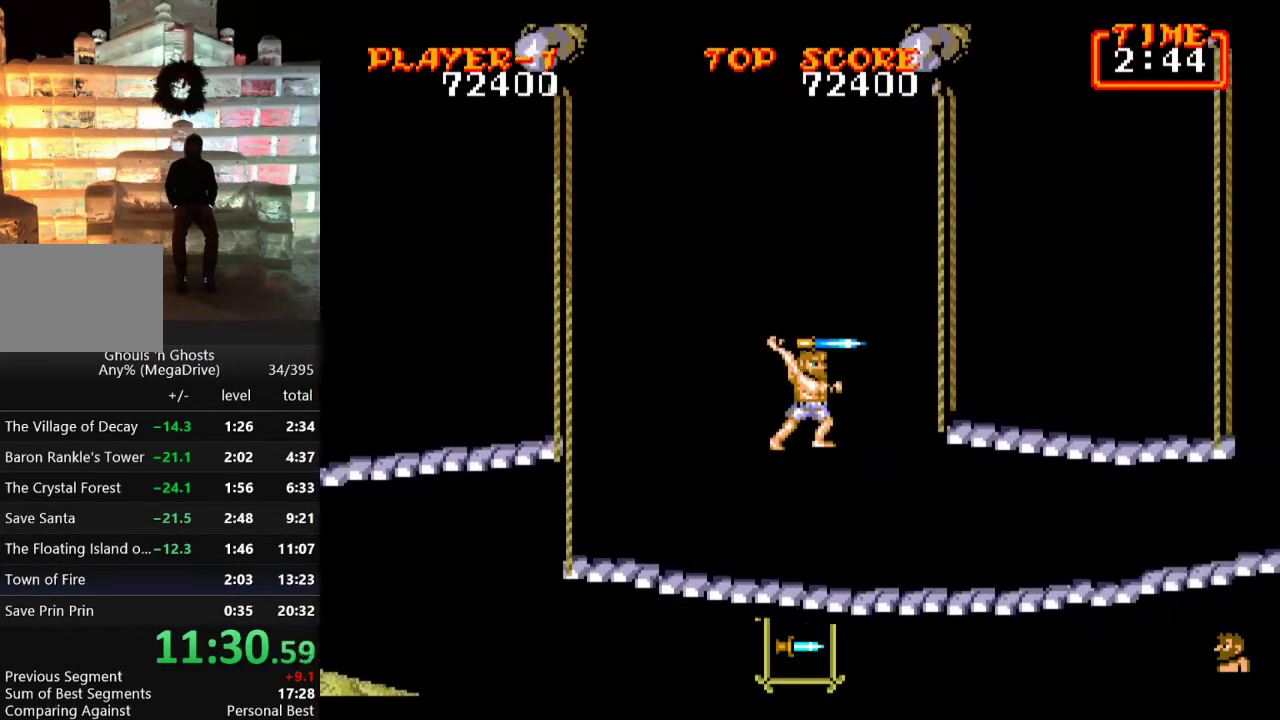
{"buttons": ["DPAD_RIGHT"], "events": [[33, "B", "up"], [83, "B", "down"], [167, "B", "up"], [233, "B", "down"], [317, "B", "up"]]}
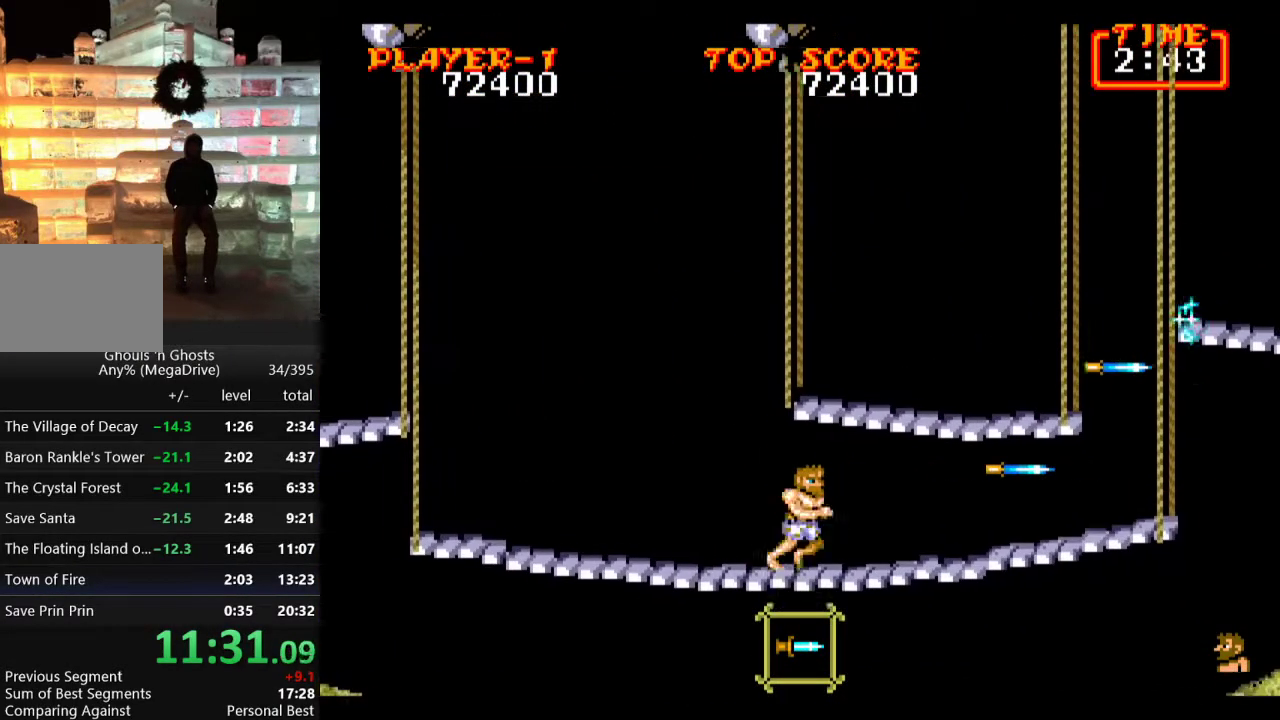
{"buttons": ["C", "DPAD_RIGHT"], "events": [[217, "C", "down"]]}
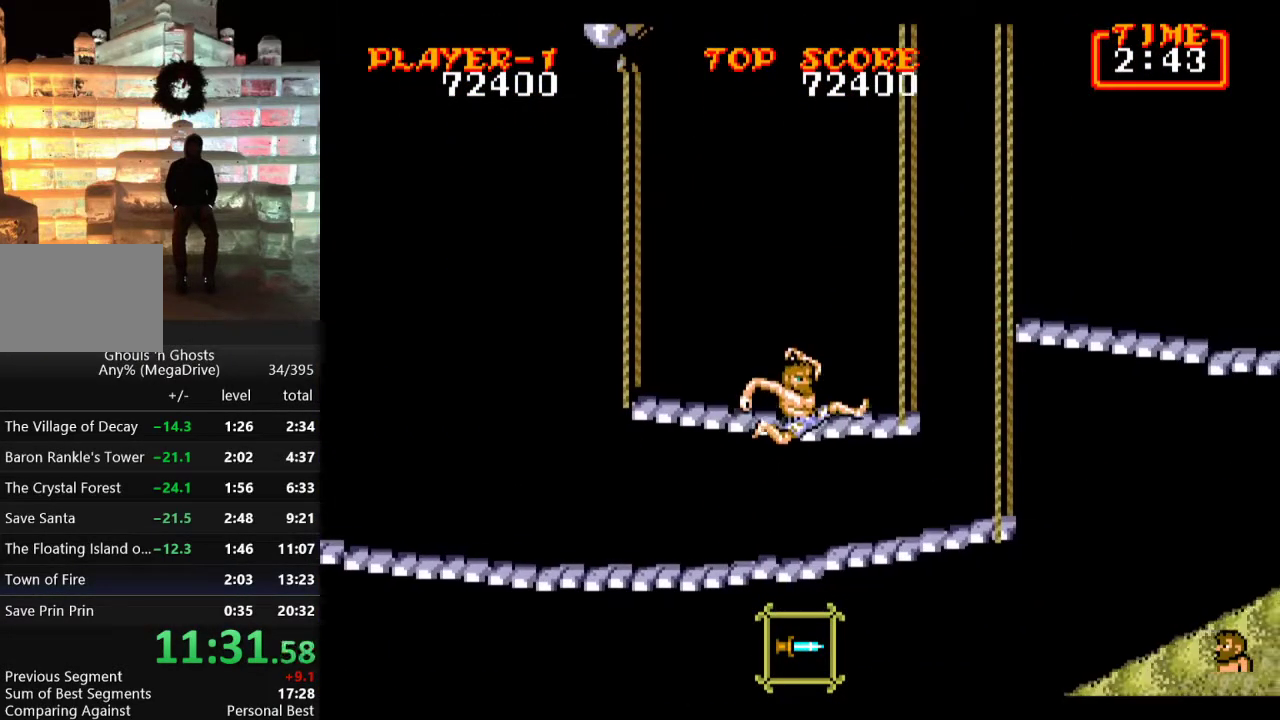
{"buttons": ["DPAD_RIGHT"], "events": [[17, "C", "up"], [167, "C", "down"], [350, "C", "up"]]}
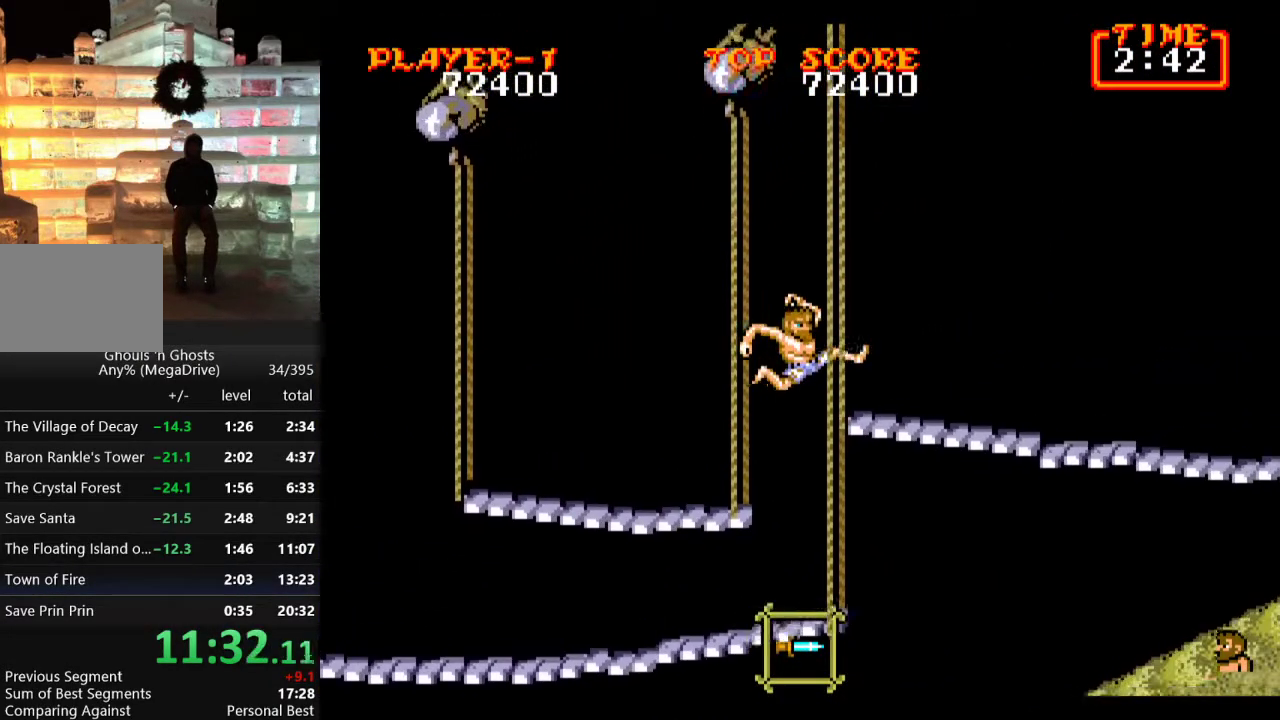
{"buttons": ["DPAD_RIGHT"], "events": [[333, "C", "down"], [433, "C", "up"]]}
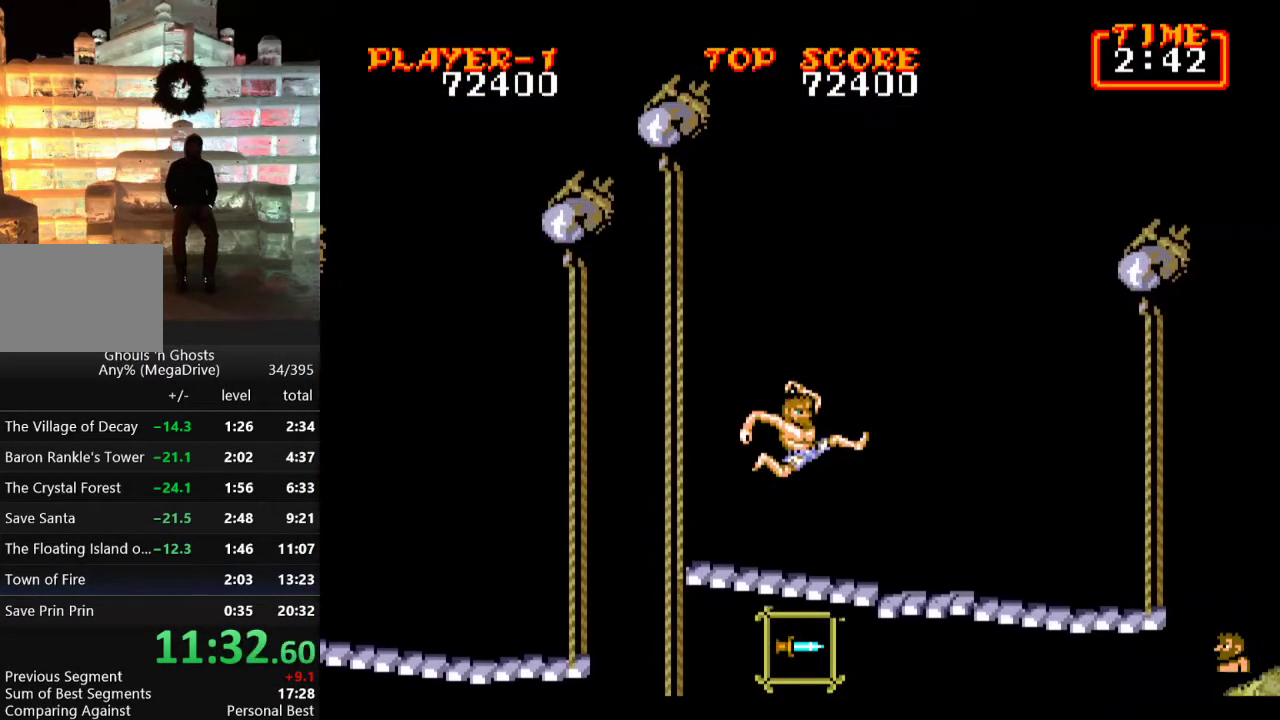
{"buttons": ["DPAD_LEFT"], "events": [[200, "DPAD_RIGHT", "up"], [300, "DPAD_LEFT", "down"]]}
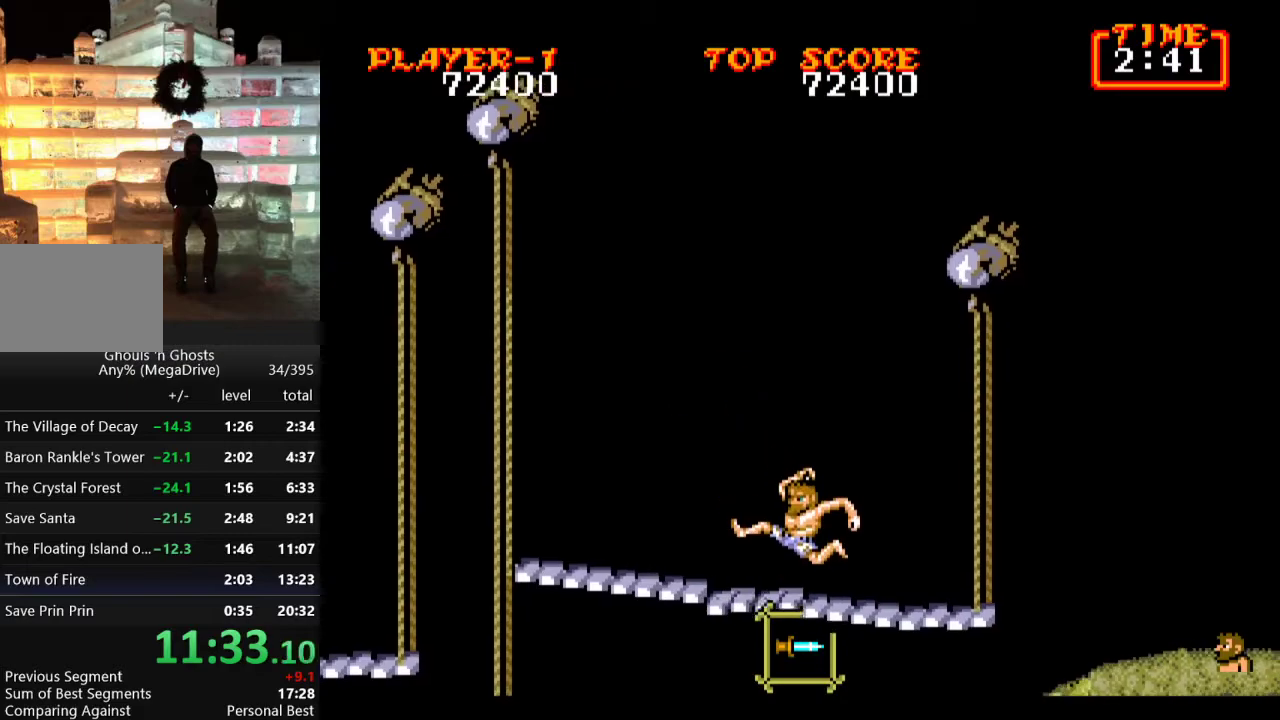
{"buttons": ["DPAD_RIGHT"], "events": [[283, "DPAD_LEFT", "up"], [300, "DPAD_RIGHT", "down"], [400, "C", "down"], [467, "C", "up"]]}
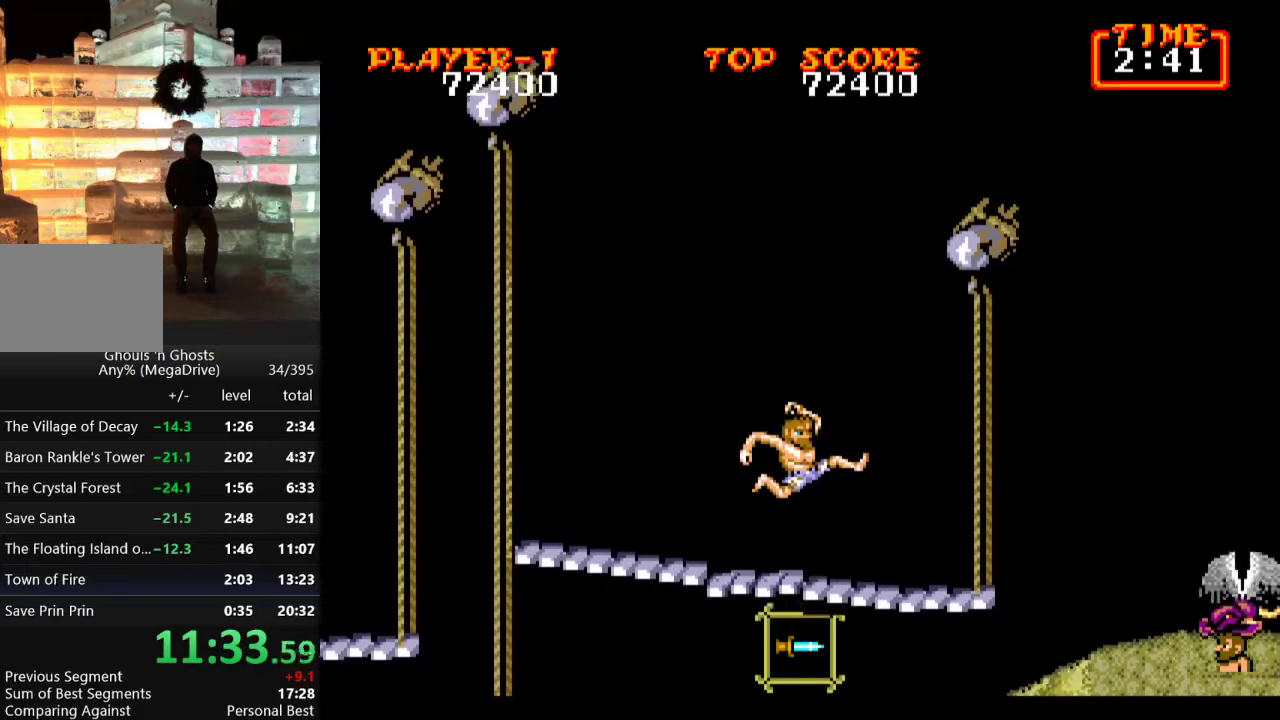
{"buttons": ["DPAD_DOWN", "DPAD_RIGHT"], "events": [[433, "DPAD_DOWN", "down"]]}